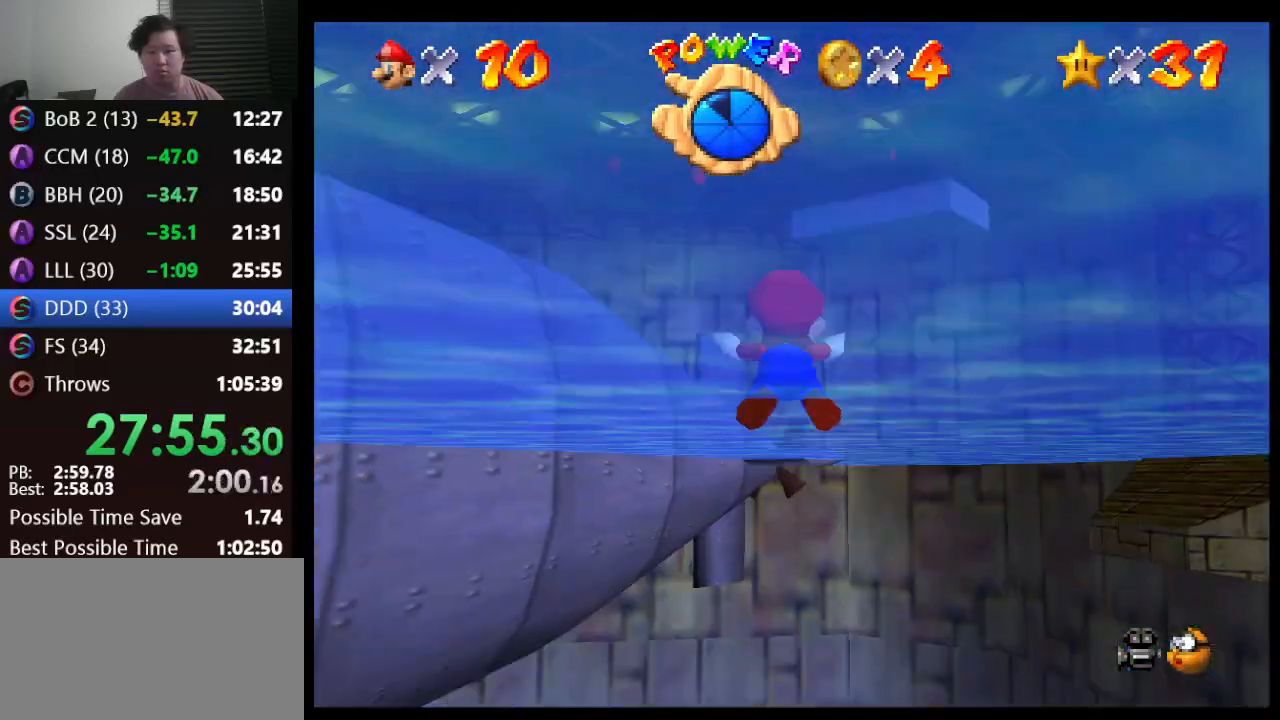
Gameplay with a controller (Nintendo layout); each line is a JSON object with the inputs held at the frame after it. "events" lists button and stick changes between this image and that frame as [ms after this image, input, new state], when the widget could be followed in between. Not read: L1 L3 R3.
{"buttons": ["A"], "left_stick": "center", "events": [[417, "A", "down"]]}
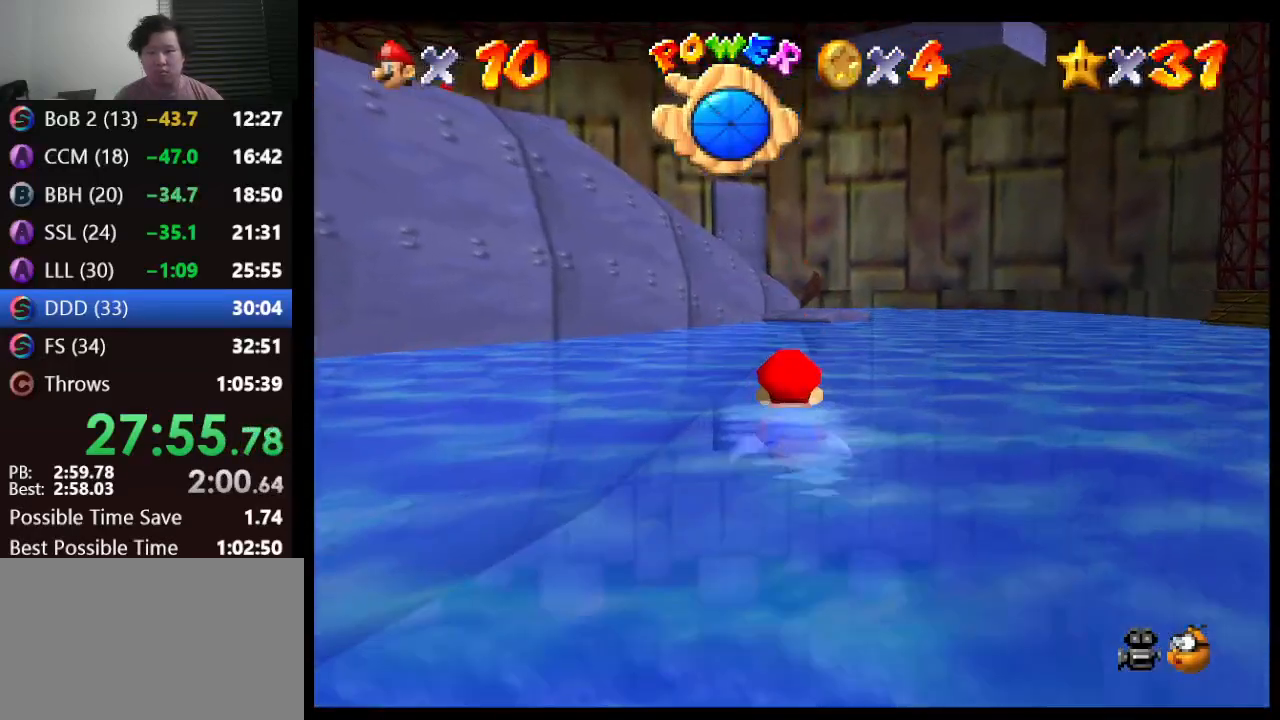
{"buttons": [], "left_stick": "center", "events": [[150, "A", "up"], [183, "left_stick", "right"], [300, "left_stick", "center"]]}
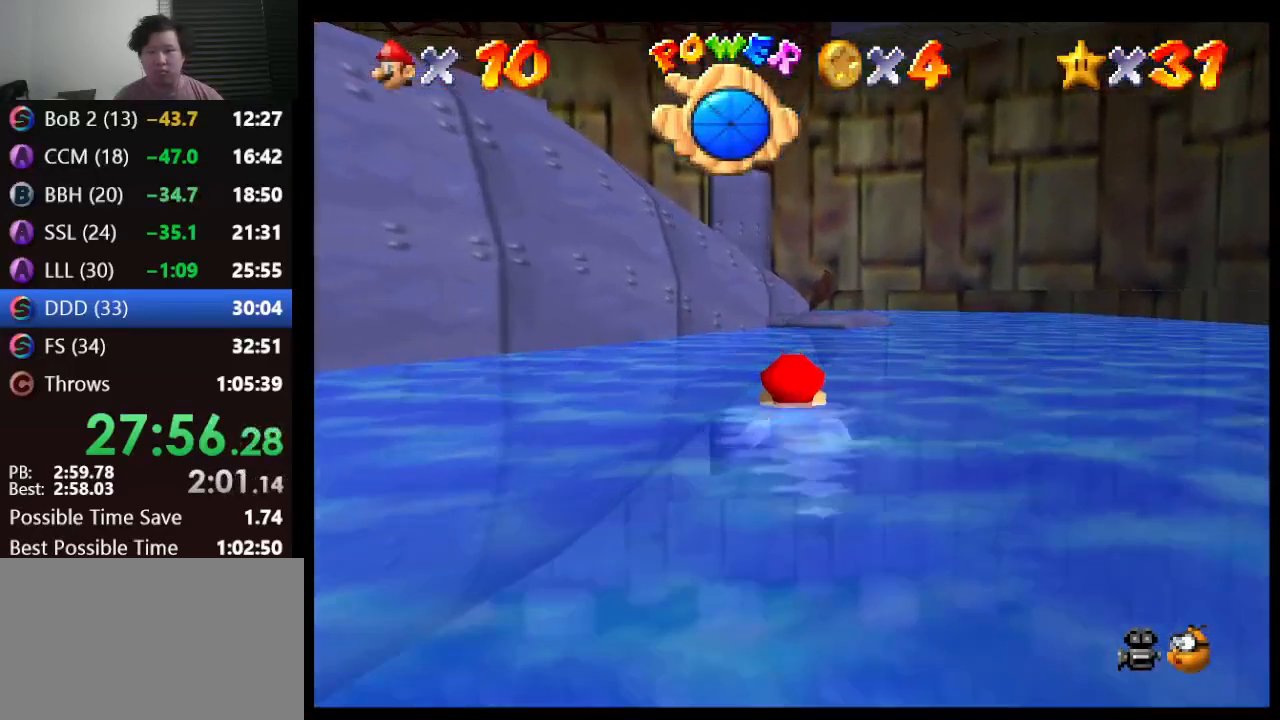
{"buttons": [], "left_stick": "center", "events": [[83, "A", "down"], [233, "left_stick", "right"], [300, "A", "up"], [483, "left_stick", "center"]]}
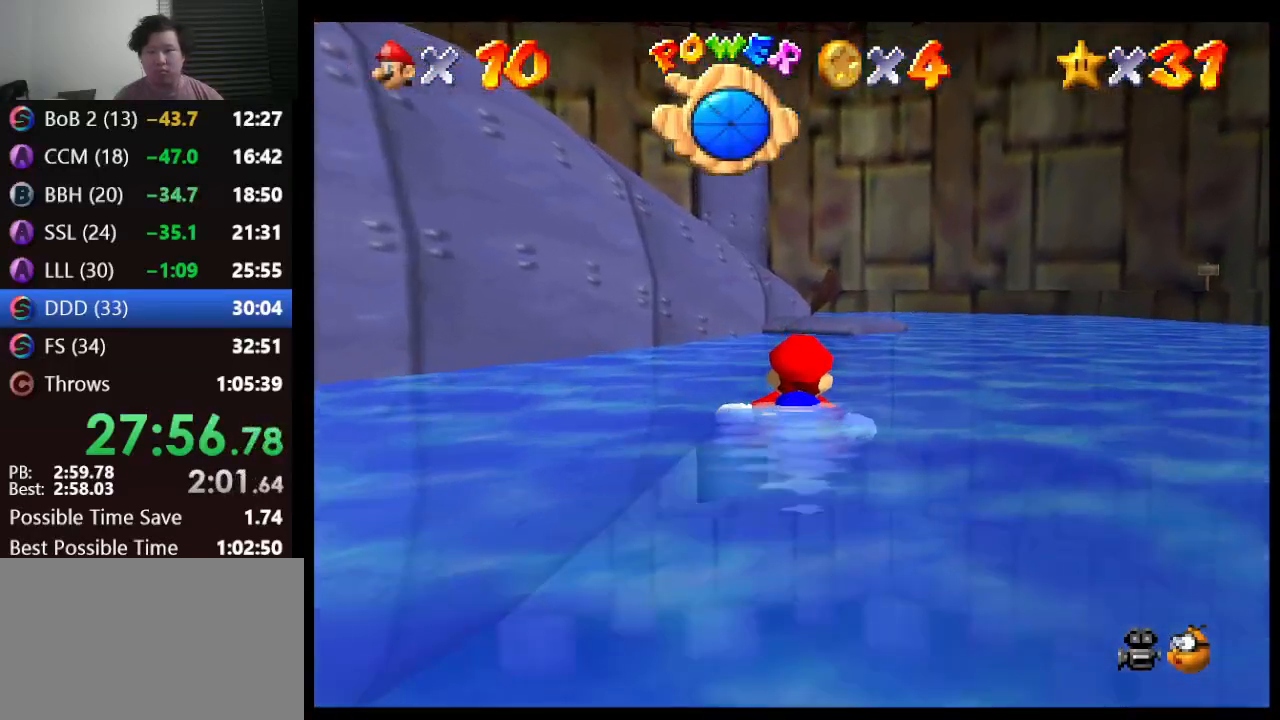
{"buttons": ["A"], "left_stick": "right", "events": [[250, "A", "down"], [400, "left_stick", "right"]]}
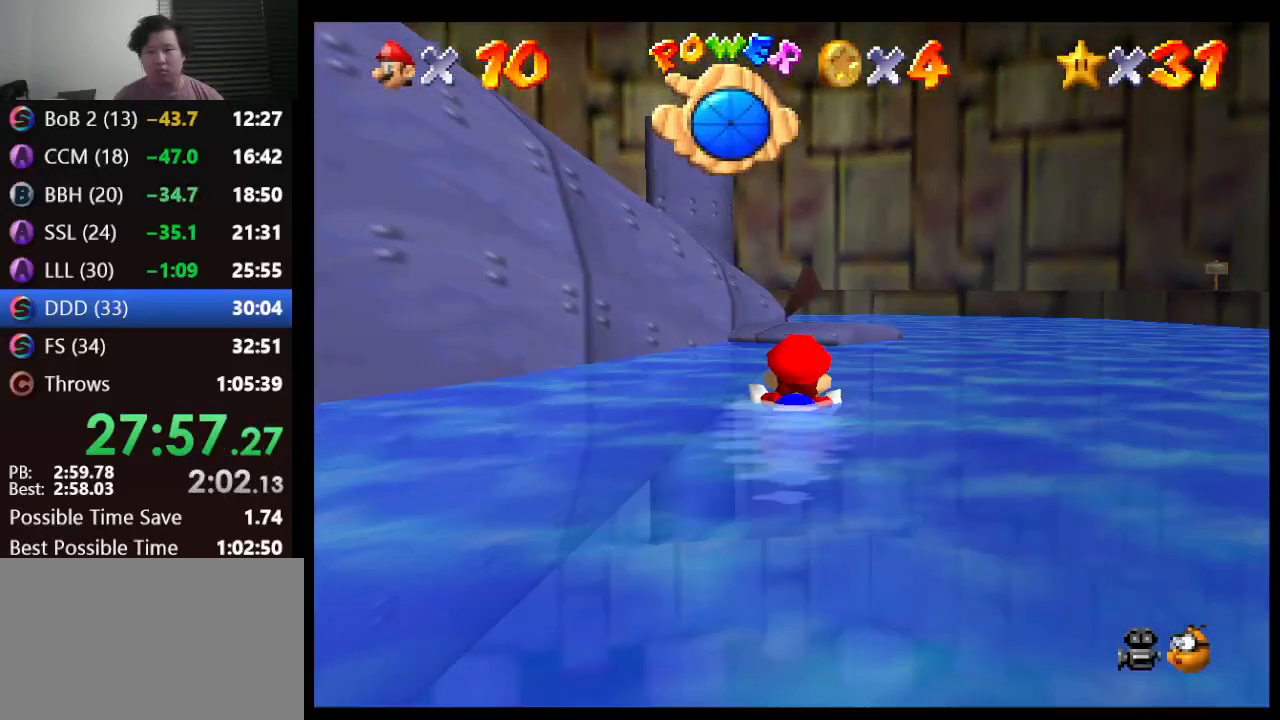
{"buttons": ["A"], "left_stick": "center", "events": [[17, "A", "up"], [67, "left_stick", "center"], [383, "A", "down"]]}
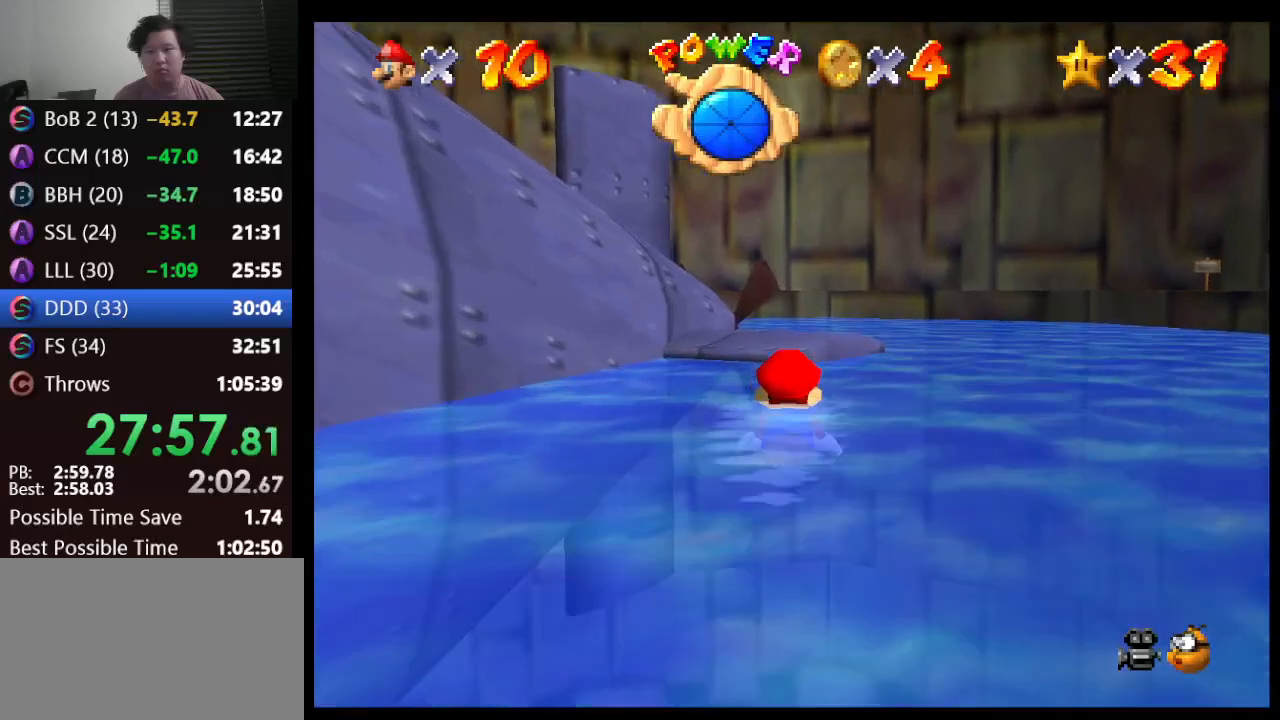
{"buttons": ["A"], "left_stick": "down", "events": [[233, "A", "up"], [283, "left_stick", "down"], [450, "A", "down"]]}
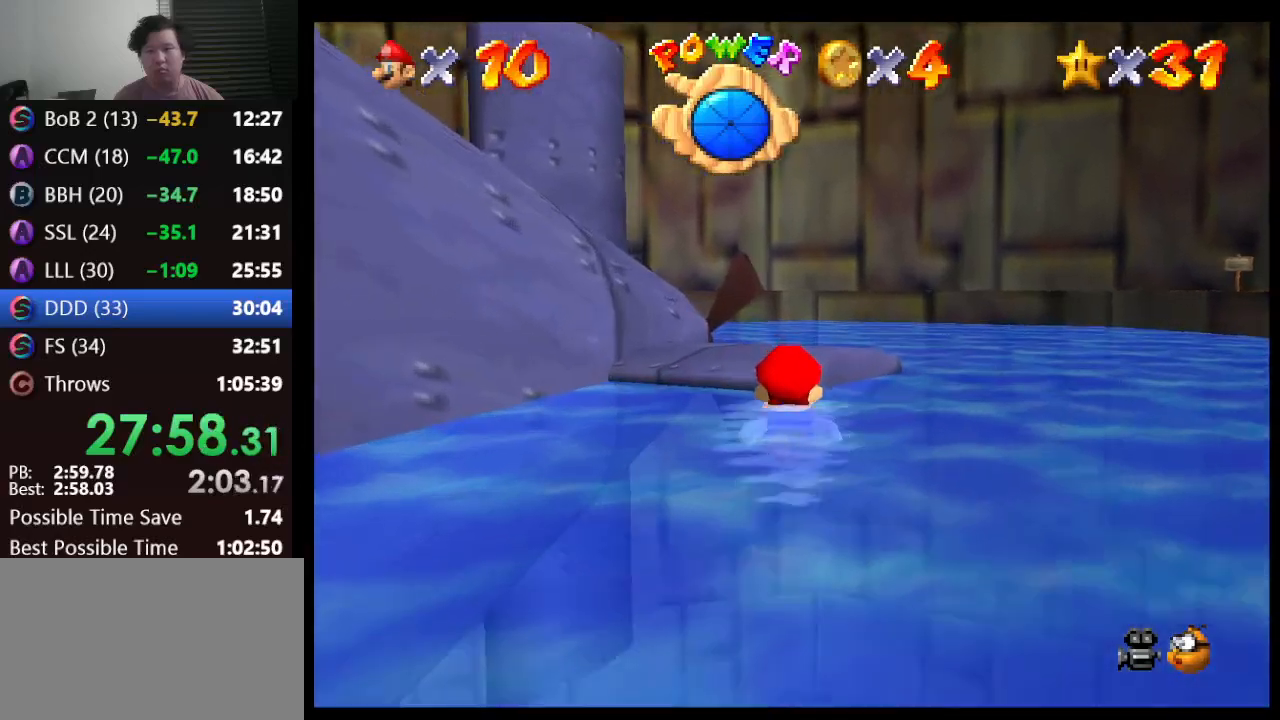
{"buttons": [], "left_stick": "center", "events": [[17, "A", "up"], [83, "A", "down"], [183, "A", "up"], [250, "left_stick", "center"]]}
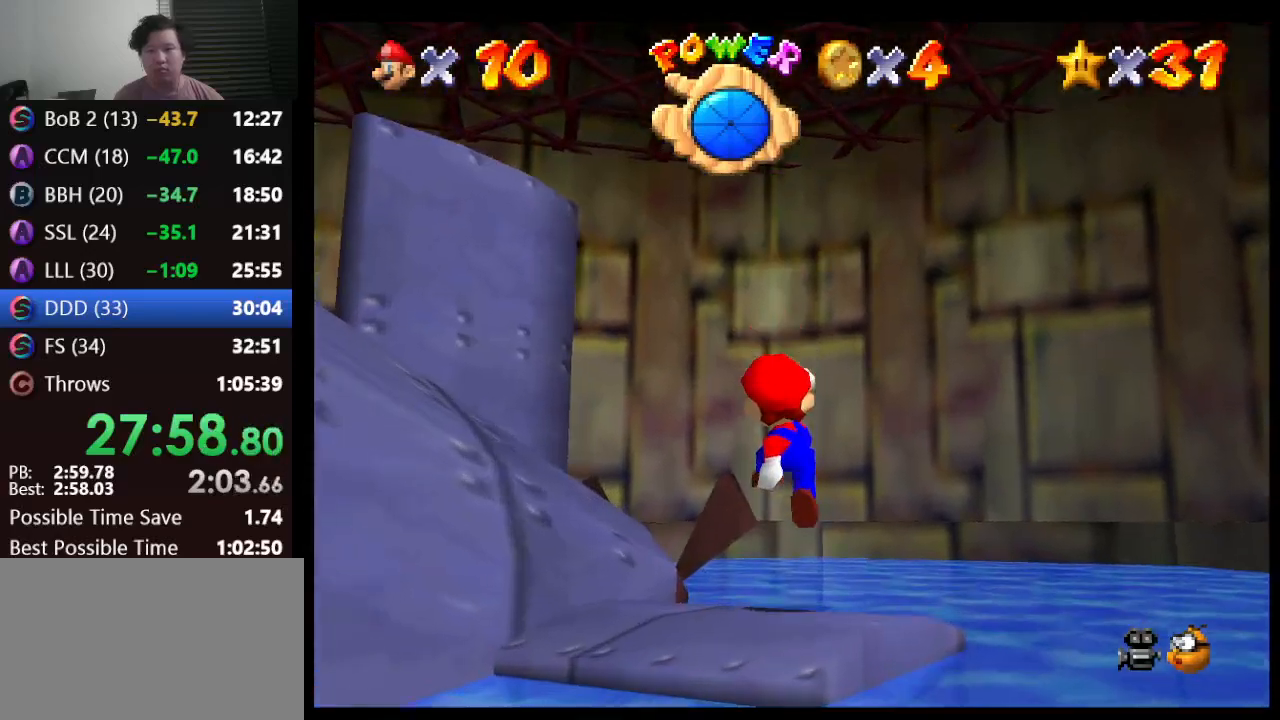
{"buttons": [], "left_stick": "center", "events": []}
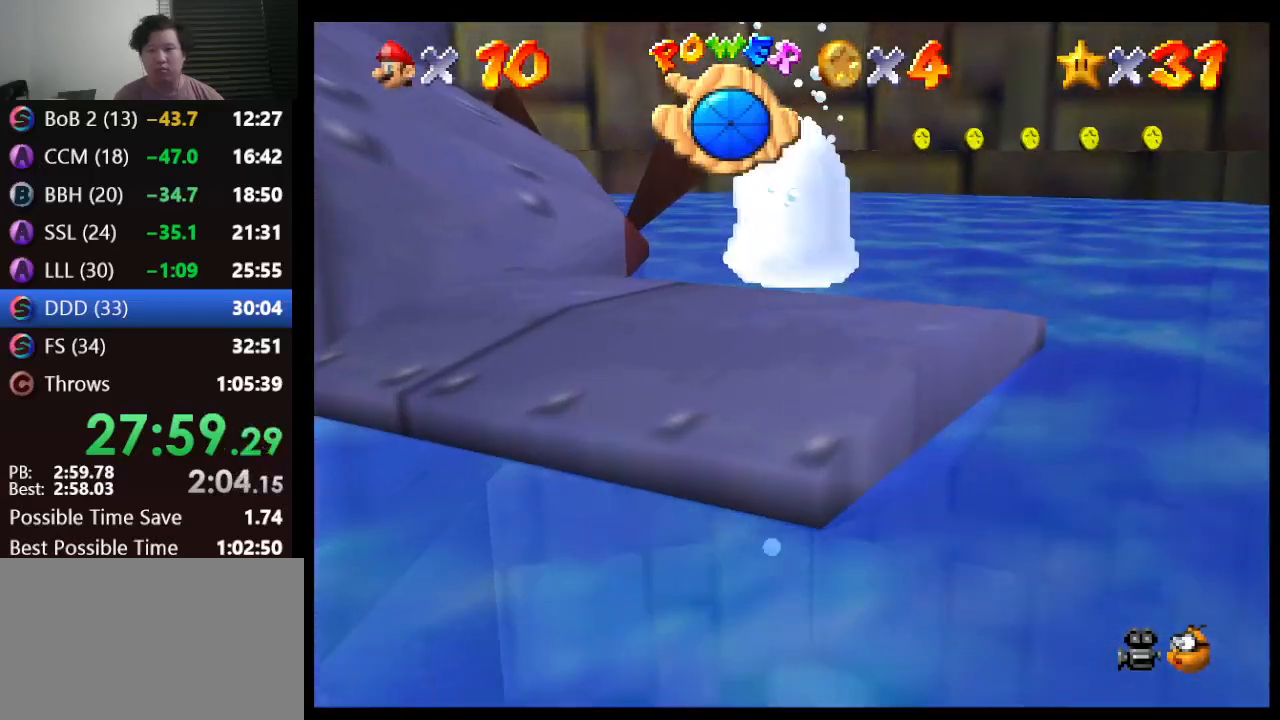
{"buttons": [], "left_stick": "center", "events": [[183, "C_RIGHT", "down"], [283, "C_RIGHT", "up"], [350, "C_RIGHT", "down"], [450, "C_RIGHT", "up"]]}
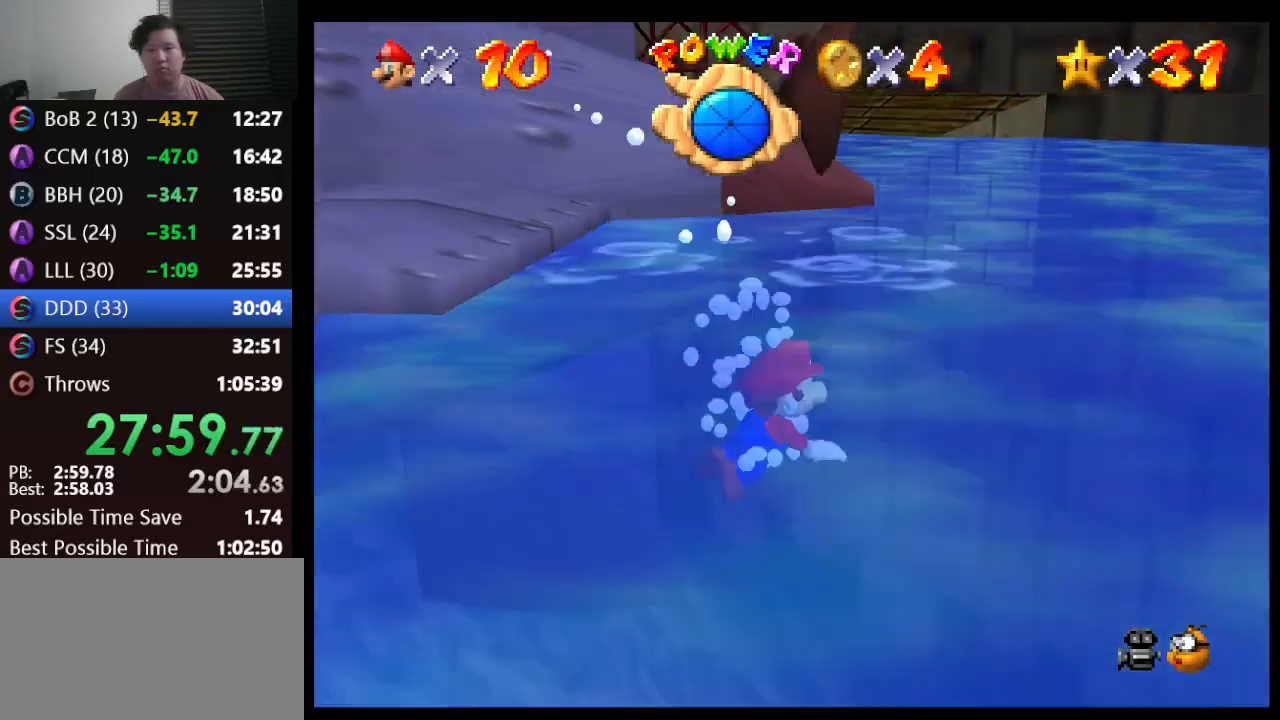
{"buttons": [], "left_stick": "left", "events": [[50, "C_RIGHT", "down"], [133, "C_RIGHT", "up"], [217, "C_RIGHT", "down"], [217, "left_stick", "left"], [300, "C_RIGHT", "up"]]}
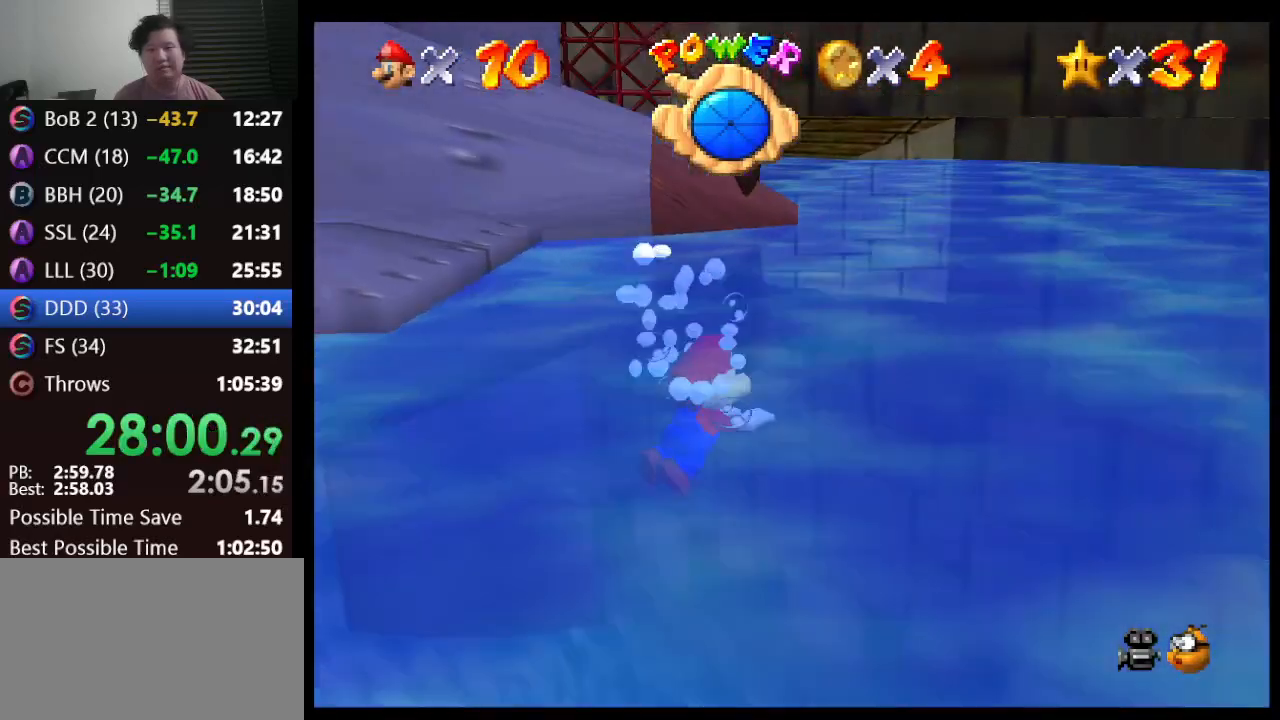
{"buttons": [], "left_stick": "left", "events": []}
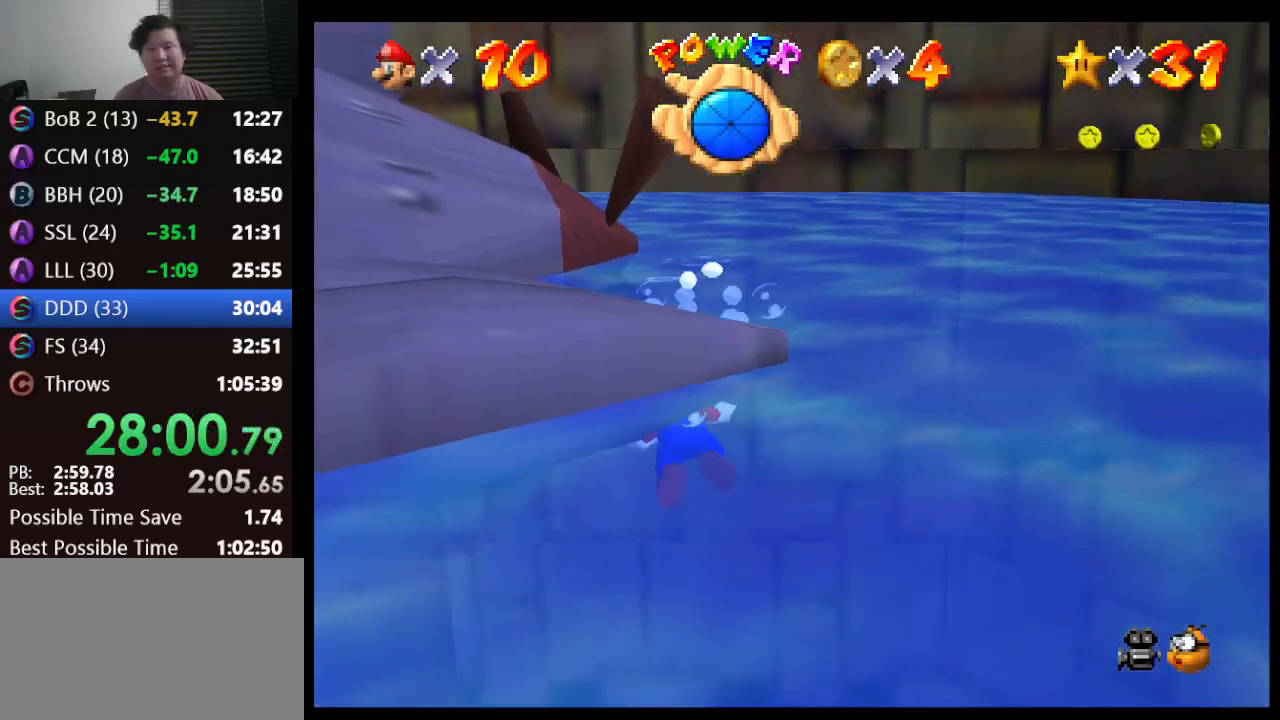
{"buttons": [], "left_stick": "left", "events": []}
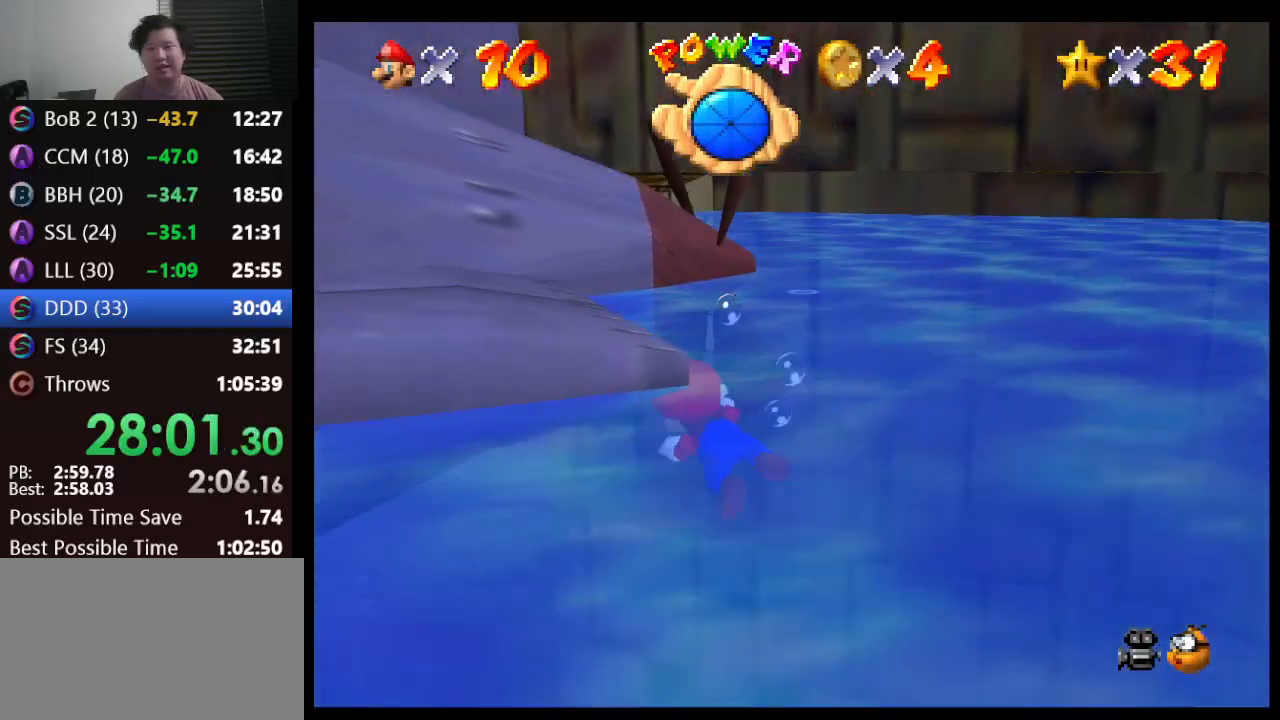
{"buttons": [], "left_stick": "left", "events": []}
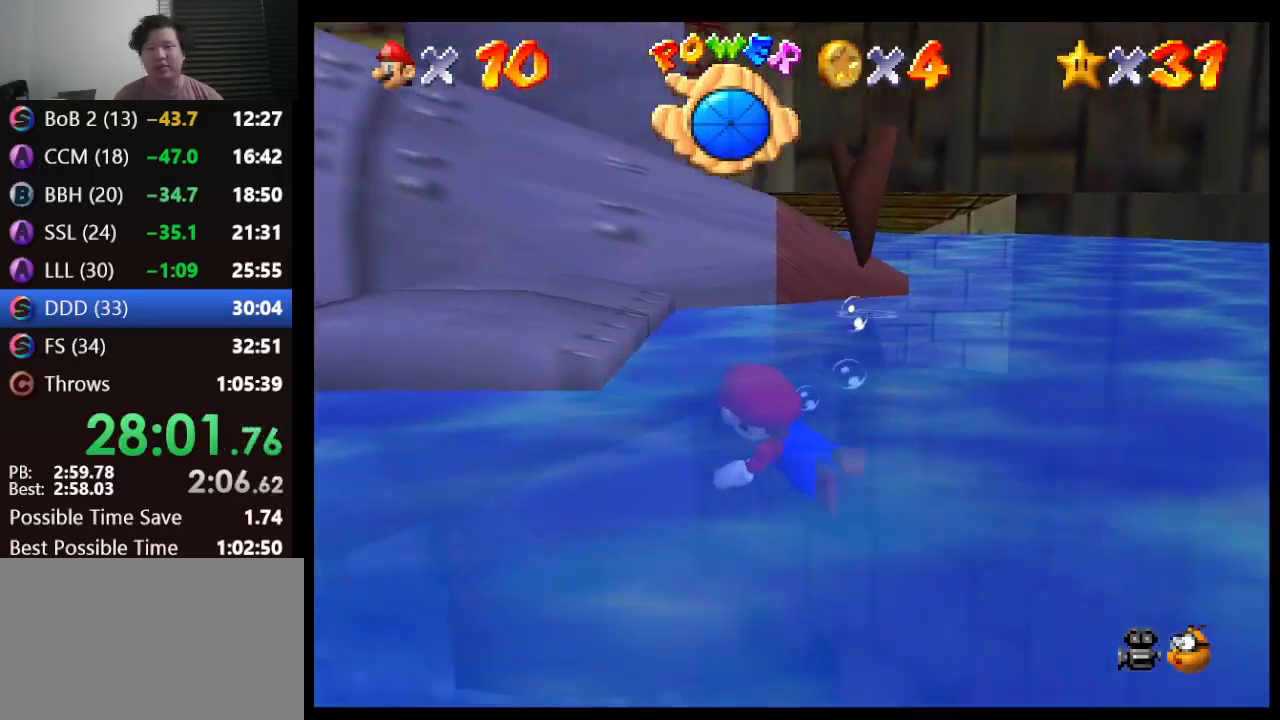
{"buttons": [], "left_stick": "down", "events": [[417, "left_stick", "down"]]}
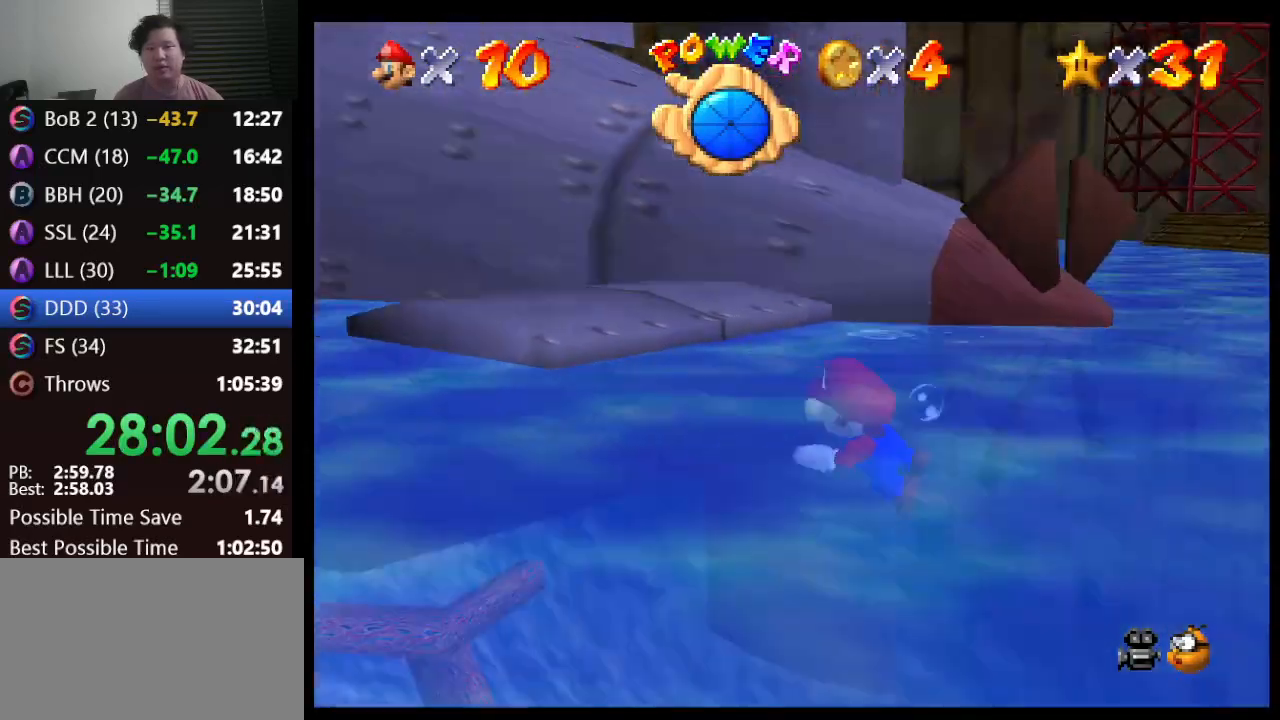
{"buttons": ["A"], "left_stick": "down", "events": [[67, "A", "down"], [283, "A", "up"], [317, "A", "down"], [383, "A", "up"], [450, "A", "down"]]}
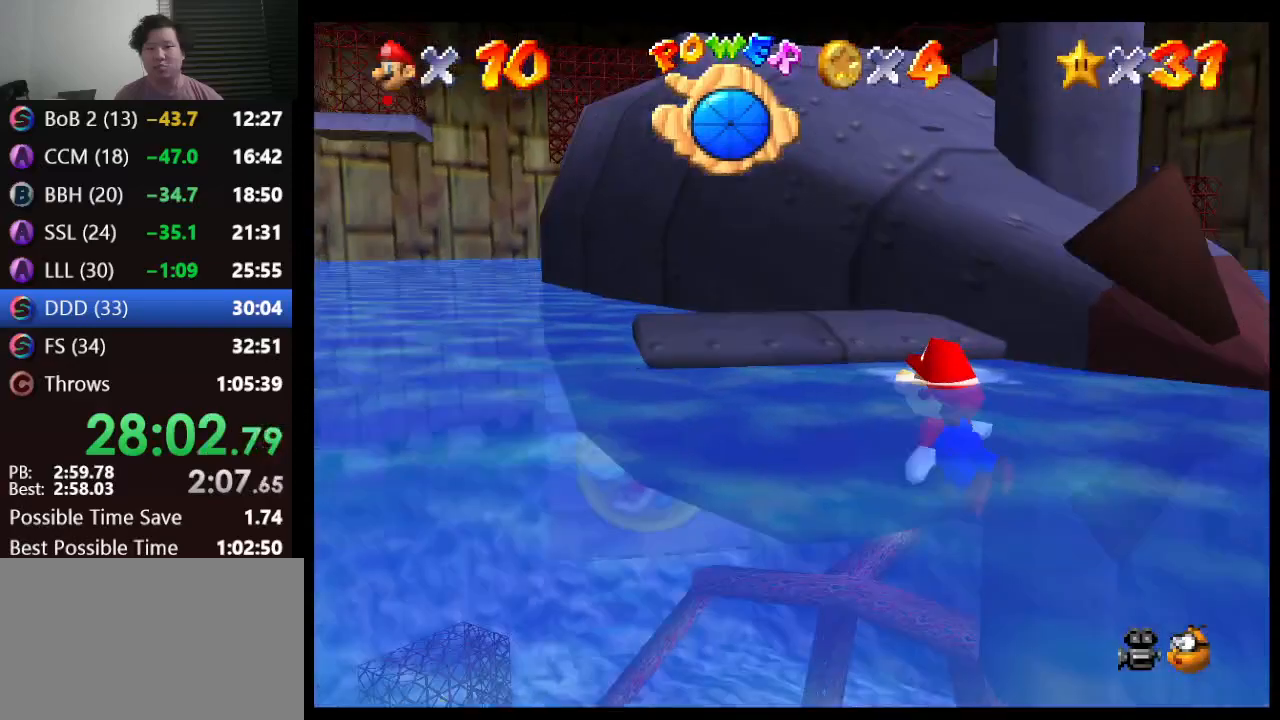
{"buttons": [], "left_stick": "down-right", "events": [[50, "A", "up"], [133, "A", "down"], [250, "A", "up"], [250, "left_stick", "down-right"], [383, "A", "down"], [467, "A", "up"]]}
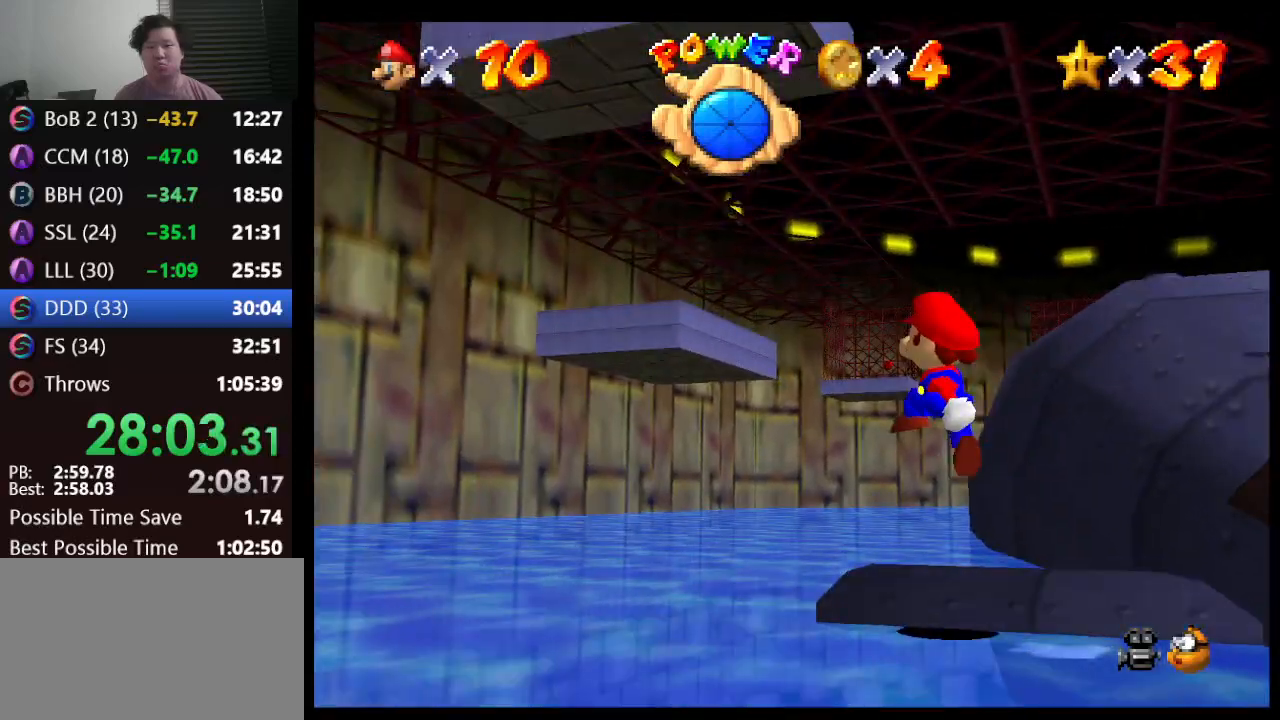
{"buttons": [], "left_stick": "center", "events": [[233, "left_stick", "center"]]}
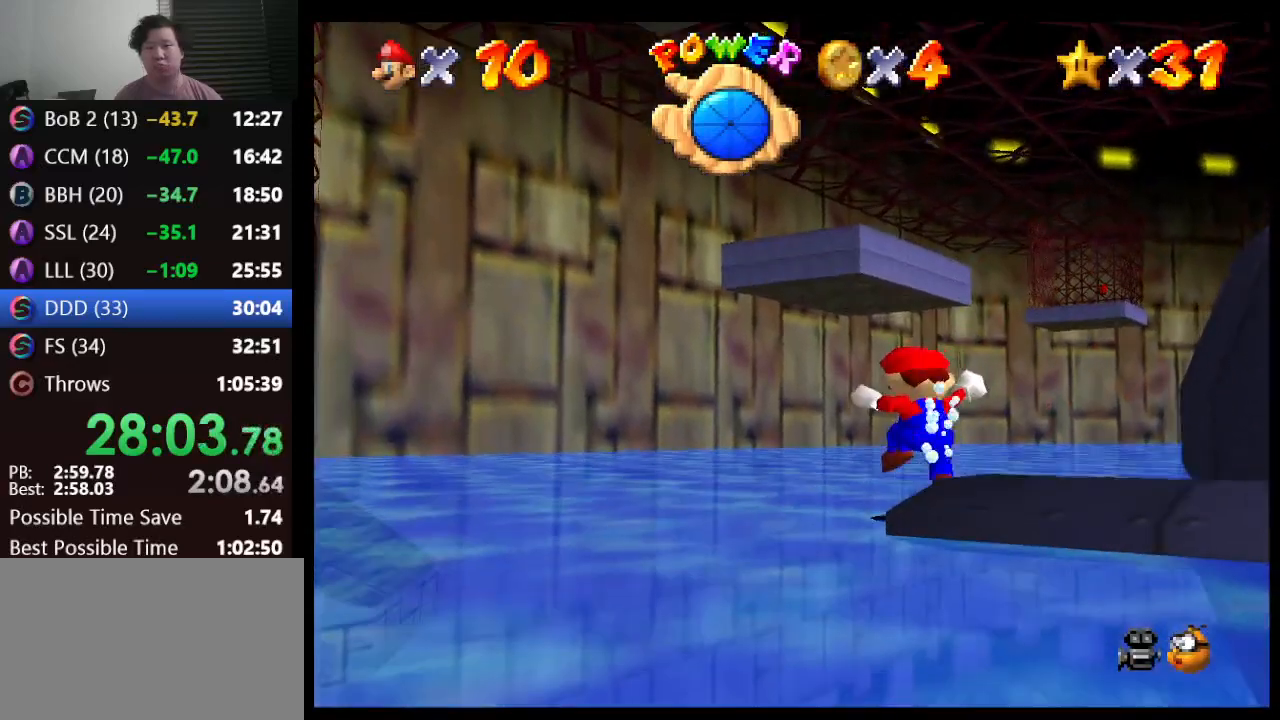
{"buttons": [], "left_stick": "center", "events": [[317, "C_LEFT", "down"], [483, "C_LEFT", "up"]]}
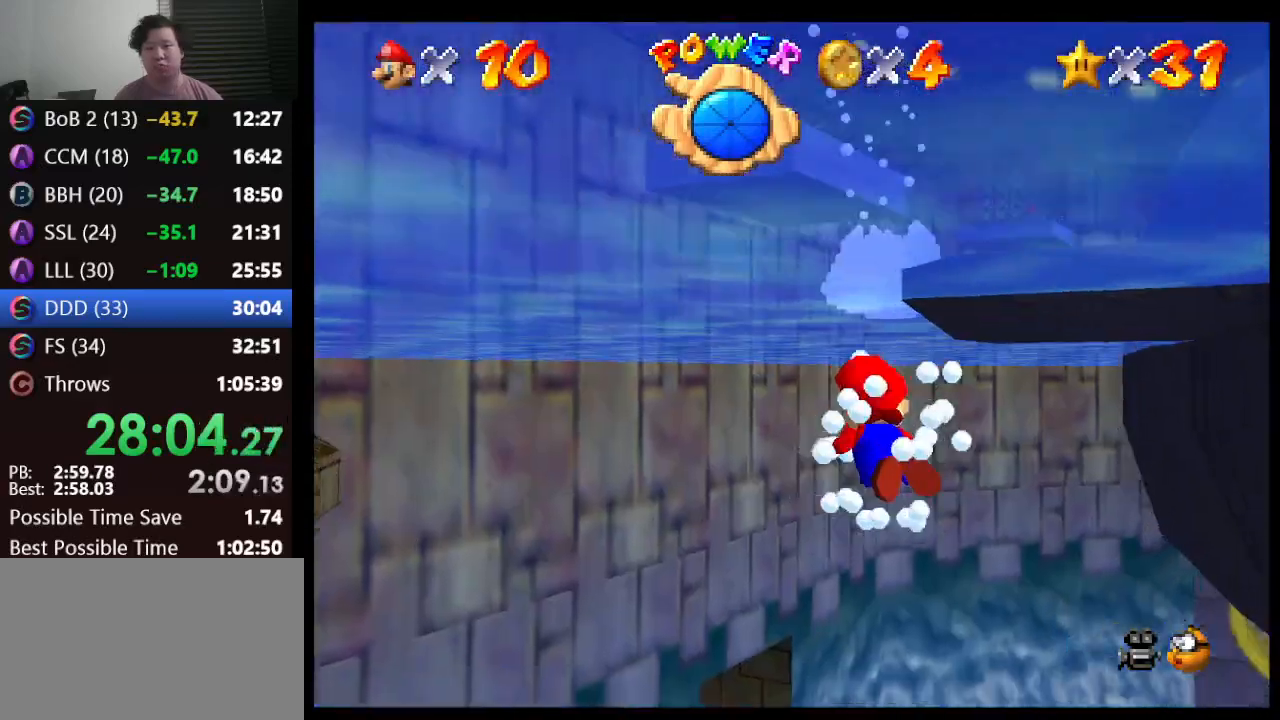
{"buttons": [], "left_stick": "right", "events": [[217, "left_stick", "right"]]}
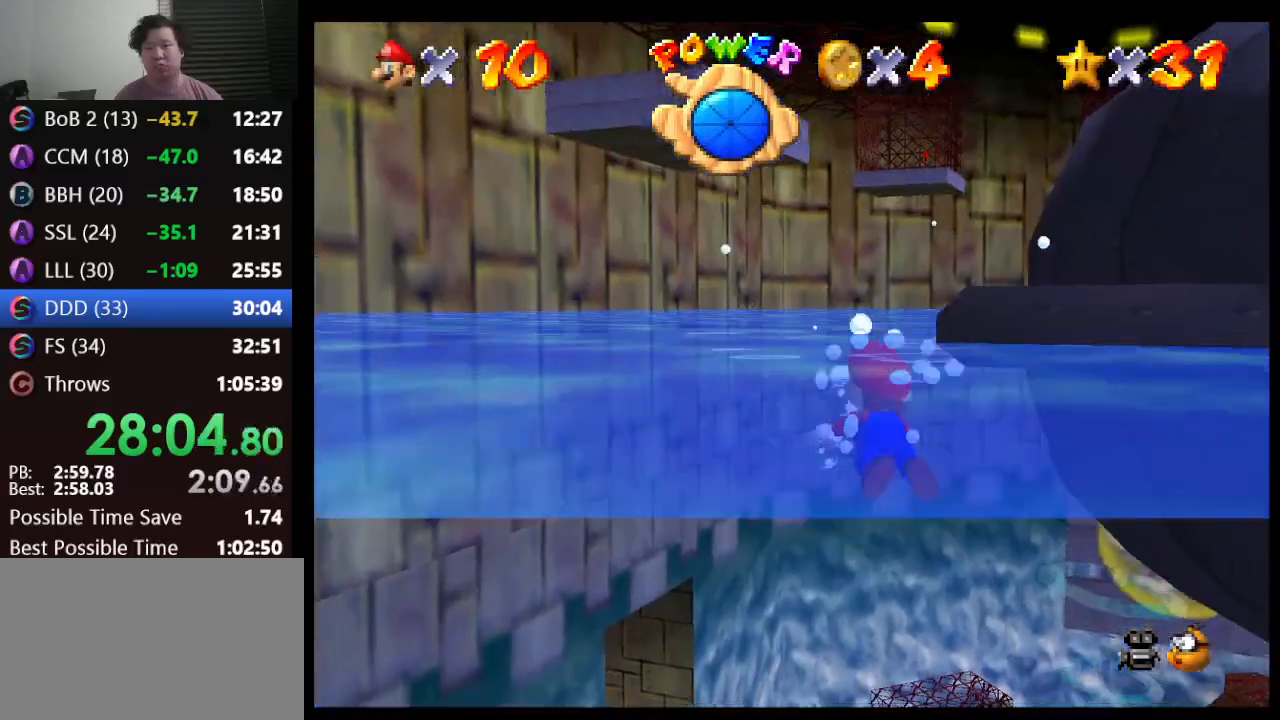
{"buttons": [], "left_stick": "down-right", "events": [[333, "left_stick", "down-right"]]}